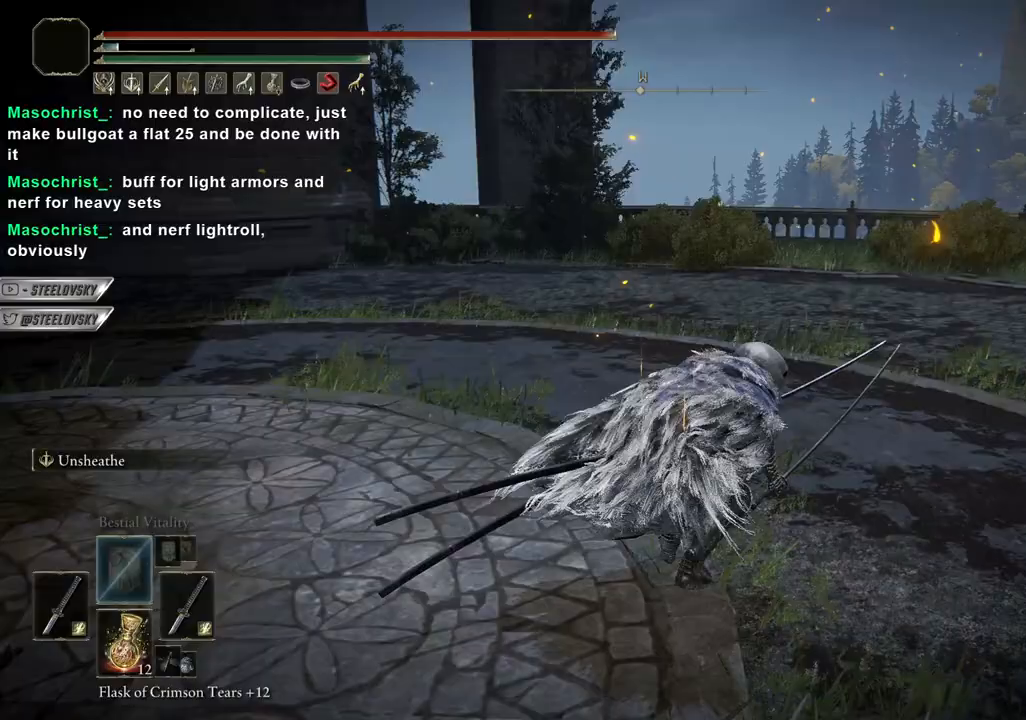
Gameplay with a controller (PlayStation layout); each line is a JSON object with the inputs held at the frame after it. "events" lists button and stick changes between this image and that frame as [ms after this image, input, new state], when the widget could be followed in between. Not read: START.
{"buttons": ["DPAD_UP"], "left_stick": "center", "right_stick": "center", "events": [[133, "CIRCLE", "up"], [167, "left_stick", "center"], [367, "DPAD_UP", "down"], [433, "DPAD_UP", "up"], [500, "DPAD_UP", "down"]]}
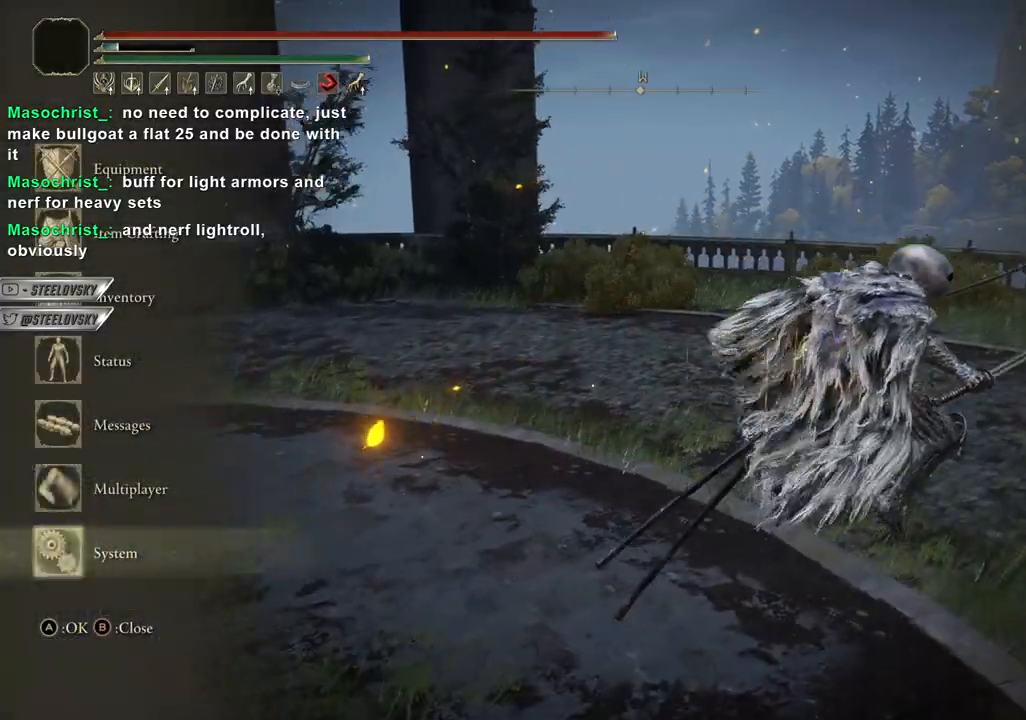
{"buttons": ["DPAD_RIGHT"], "left_stick": "center", "right_stick": "left", "events": [[83, "DPAD_UP", "up"], [100, "CROSS", "down"], [150, "DPAD_UP", "down"], [217, "CROSS", "up"], [233, "DPAD_UP", "up"], [283, "DPAD_UP", "down"], [367, "DPAD_UP", "up"], [383, "right_stick", "left"], [467, "DPAD_RIGHT", "down"]]}
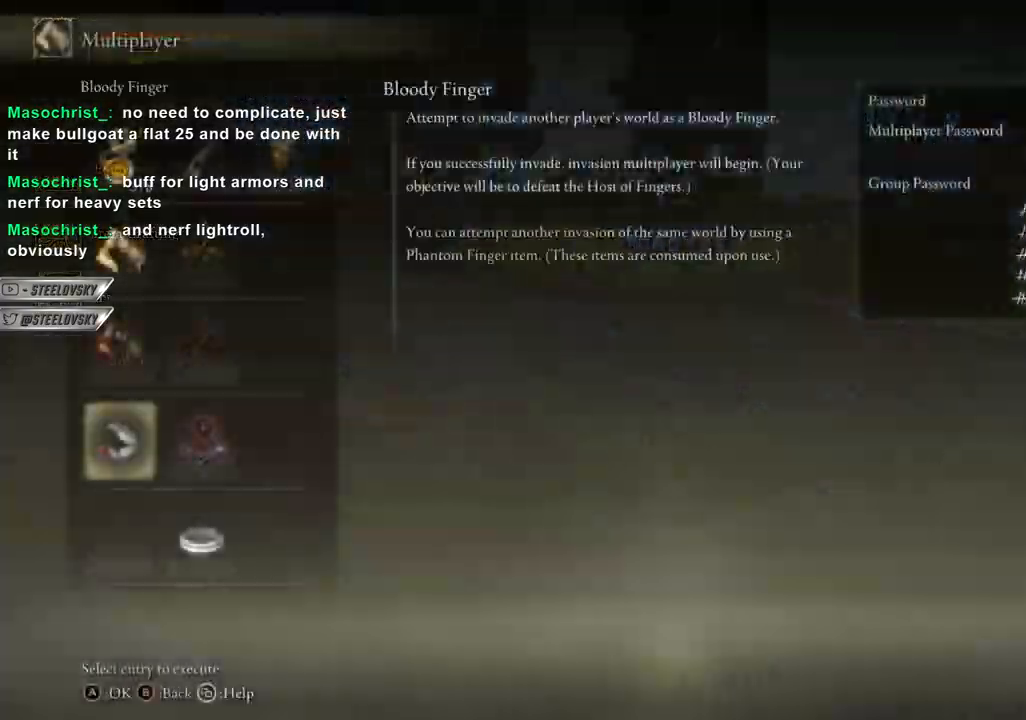
{"buttons": ["DPAD_RIGHT"], "left_stick": "center", "right_stick": "center", "events": [[50, "DPAD_RIGHT", "up"], [83, "right_stick", "center"], [233, "DPAD_LEFT", "down"], [333, "CROSS", "down"], [333, "DPAD_LEFT", "up"], [450, "CROSS", "up"], [500, "DPAD_RIGHT", "down"]]}
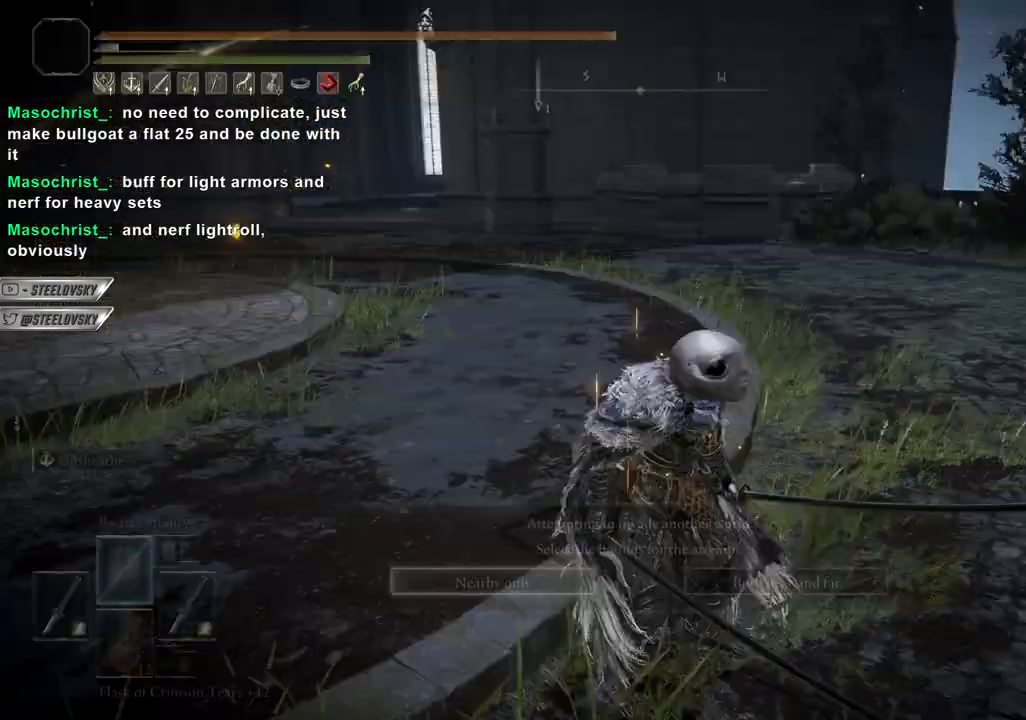
{"buttons": [], "left_stick": "center", "right_stick": "left", "events": [[83, "DPAD_RIGHT", "up"], [117, "CROSS", "down"], [200, "CROSS", "up"], [383, "right_stick", "left"]]}
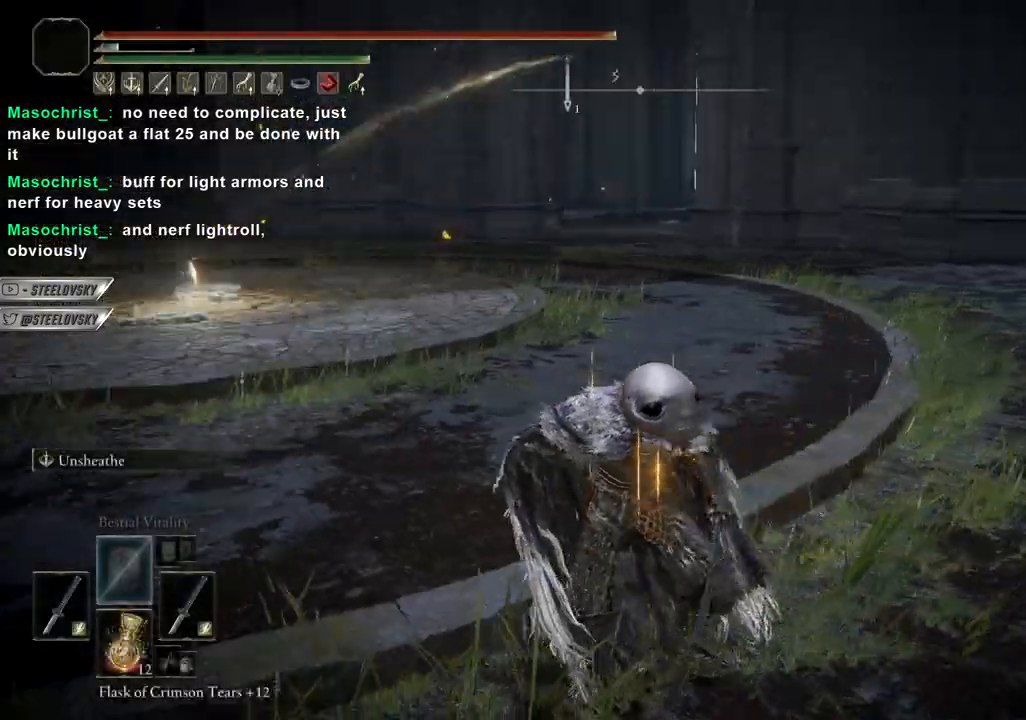
{"buttons": [], "left_stick": "center", "right_stick": "left"}